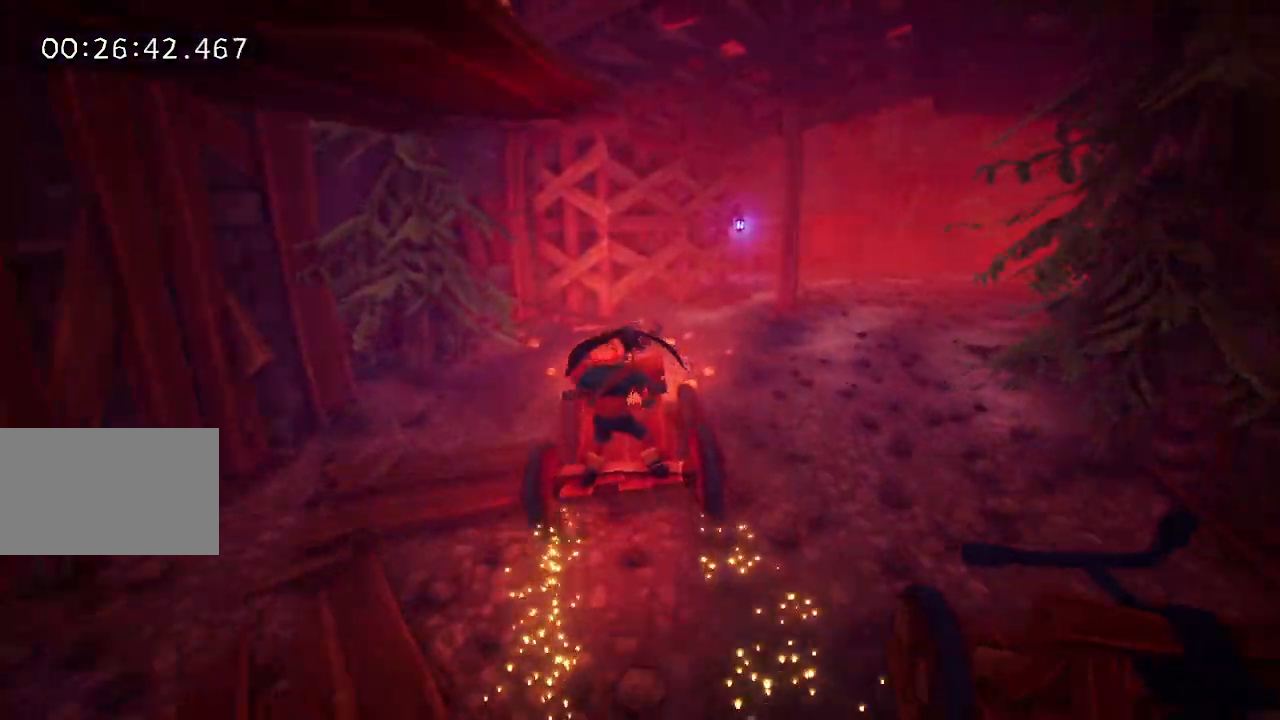
Gameplay with keyboard and mouse; each line is a JSON object with the keys held at the frame after it. "events" lists presses ("down") and releases ("up") of "a", "d", "e", "f", "s", "space", "tab" and "w" between this image and that frame as [ms after this image, input, new state], when the widget could be followed in between. No other keys are recorded. Mouse buttons are not recorded. Not read: mouse_move.
{"keys": [], "events": [[133, "d", "up"], [267, "d", "down"], [367, "d", "up"]]}
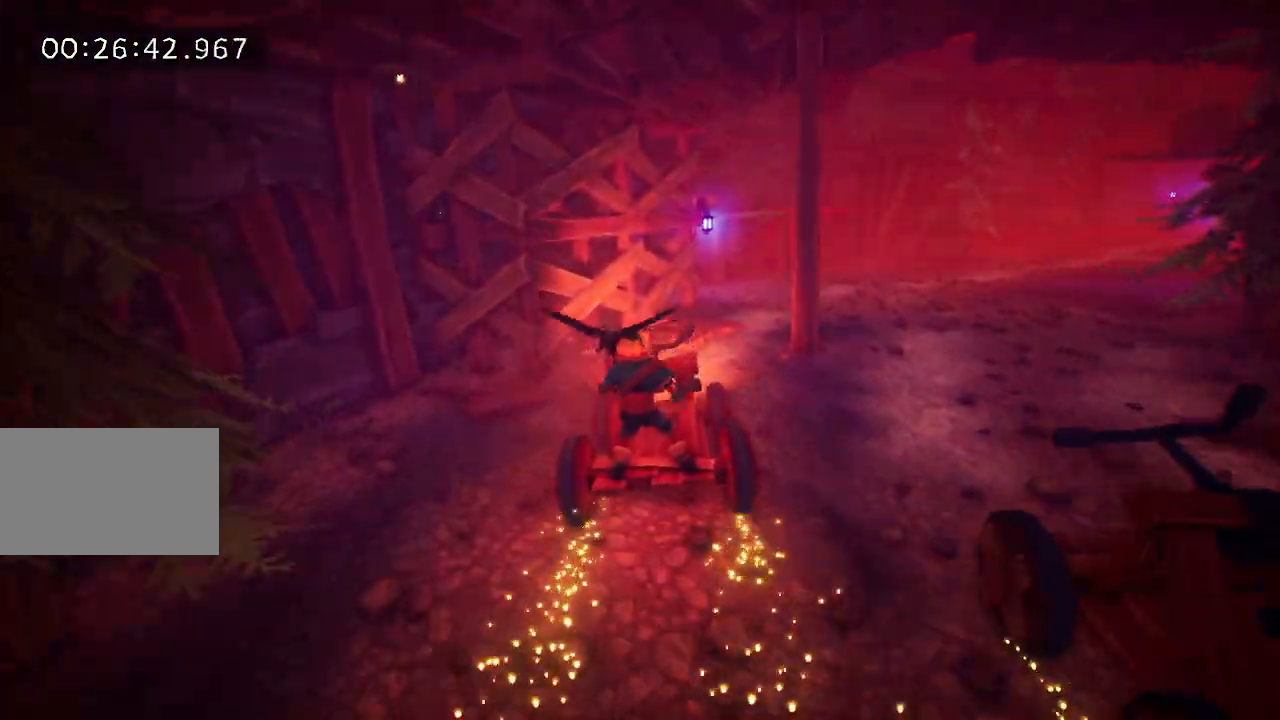
{"keys": ["d"], "events": [[50, "d", "down"]]}
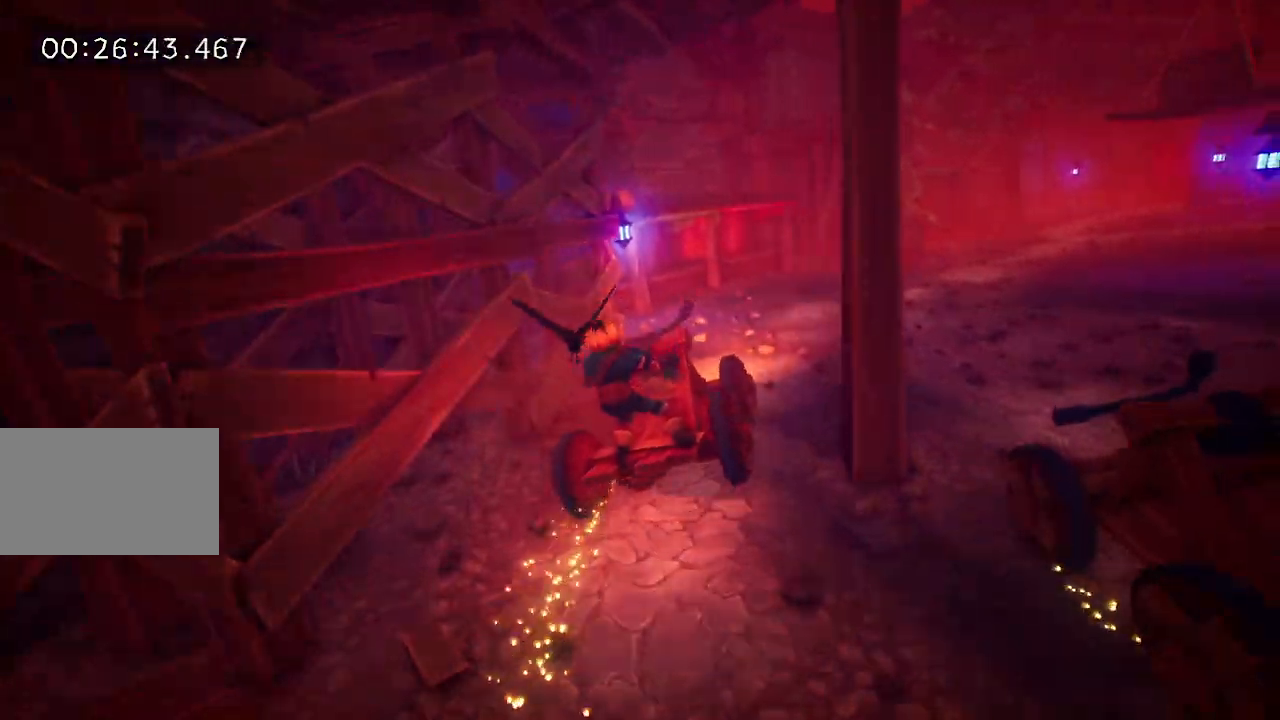
{"keys": [], "events": [[350, "d", "up"]]}
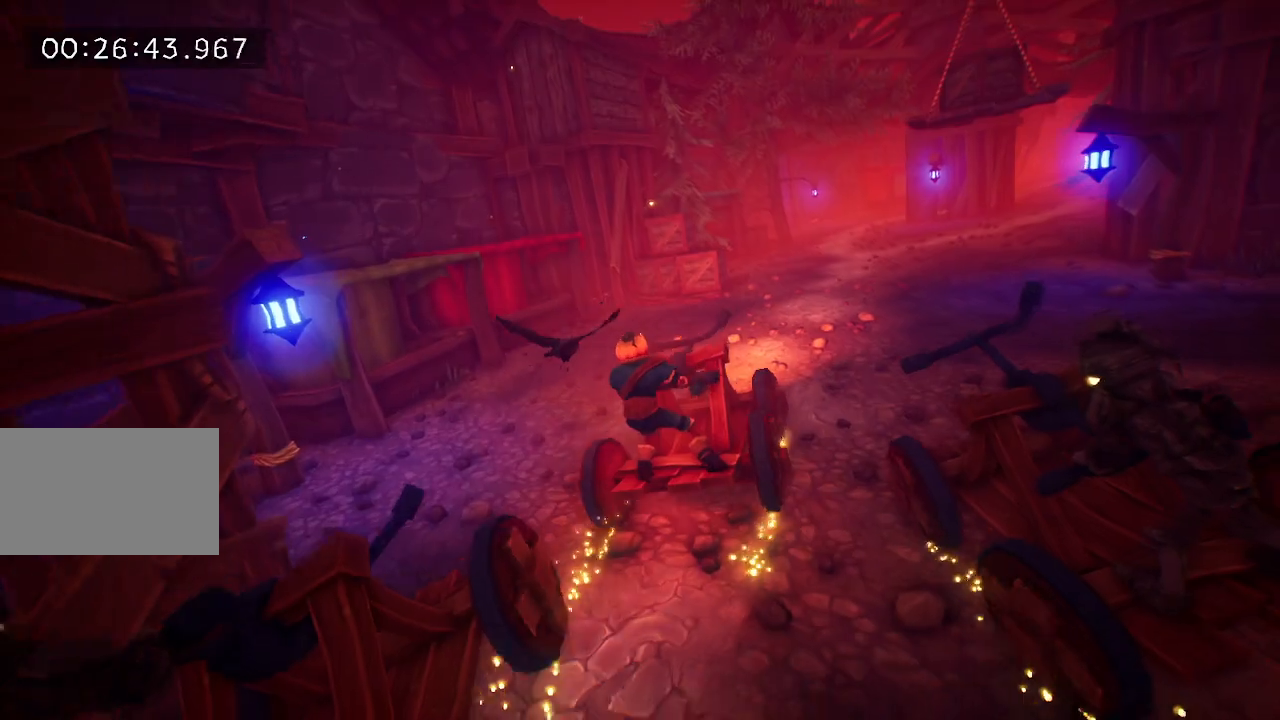
{"keys": ["d"], "events": [[133, "d", "down"]]}
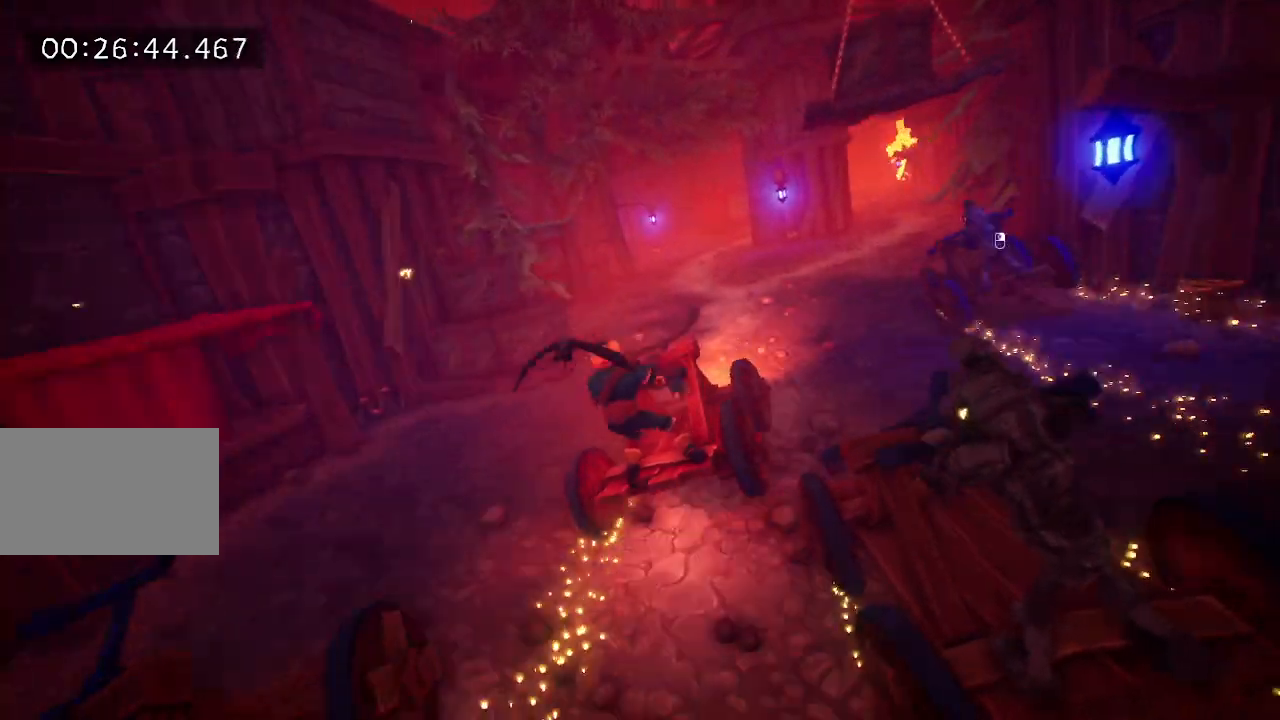
{"keys": ["d"], "events": [[50, "d", "up"], [300, "d", "down"]]}
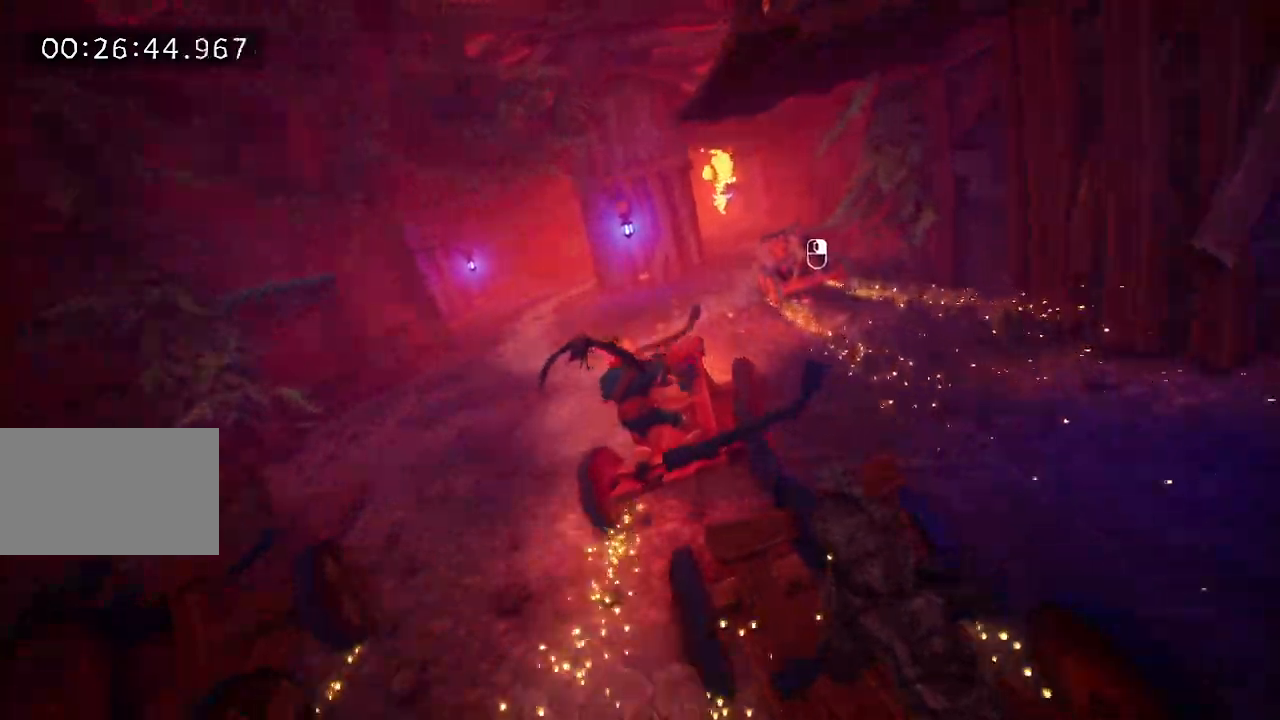
{"keys": [], "events": [[17, "d", "up"], [350, "a", "down"], [500, "a", "up"]]}
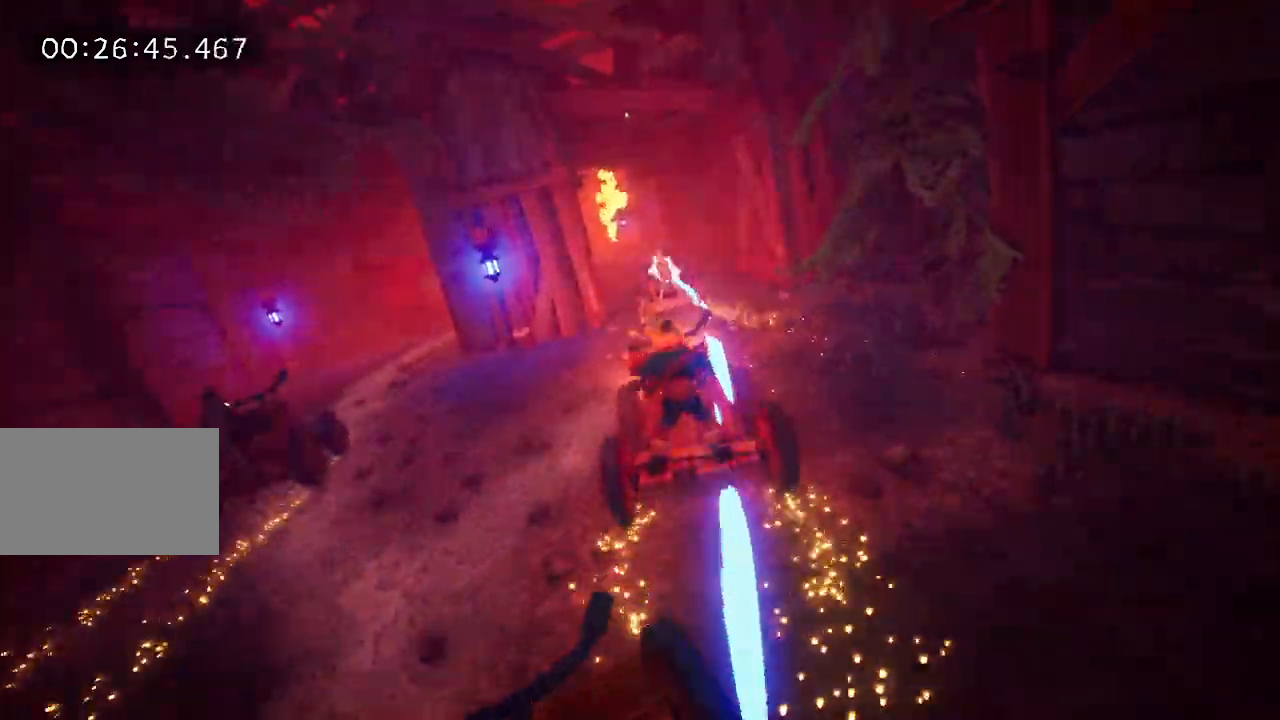
{"keys": [], "events": []}
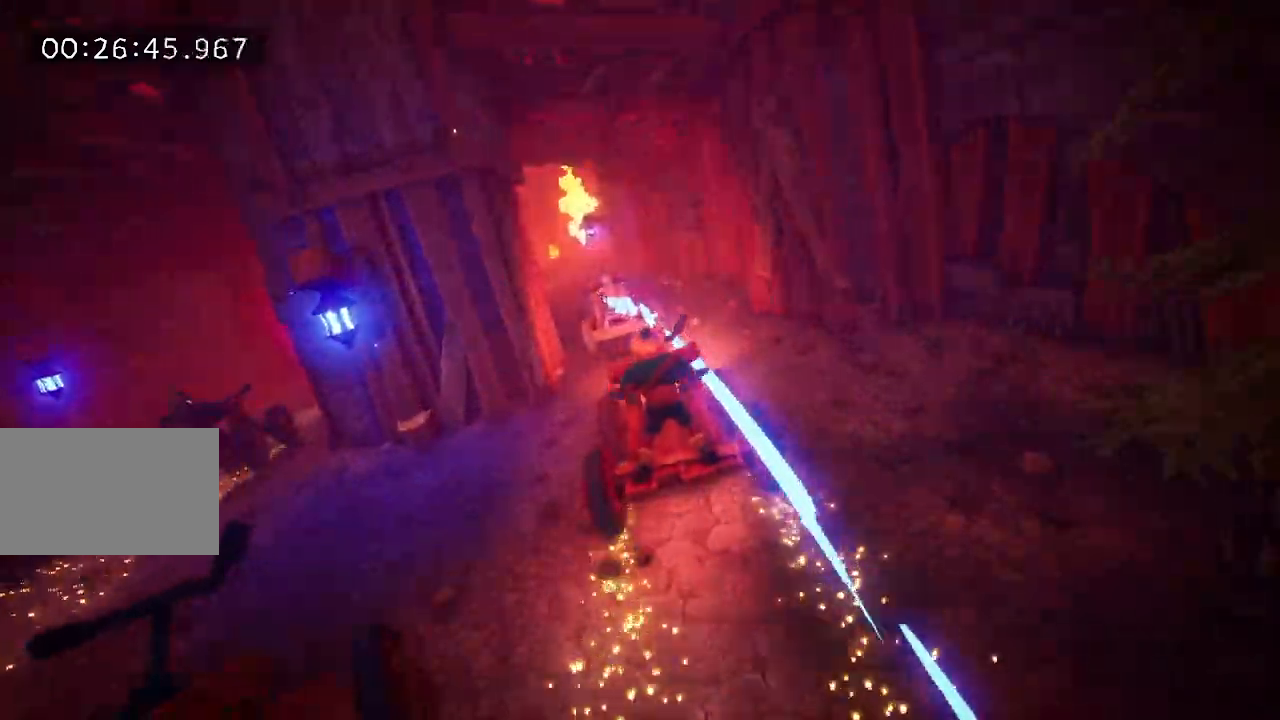
{"keys": ["a"], "events": [[17, "a", "down"], [150, "a", "up"], [450, "a", "down"]]}
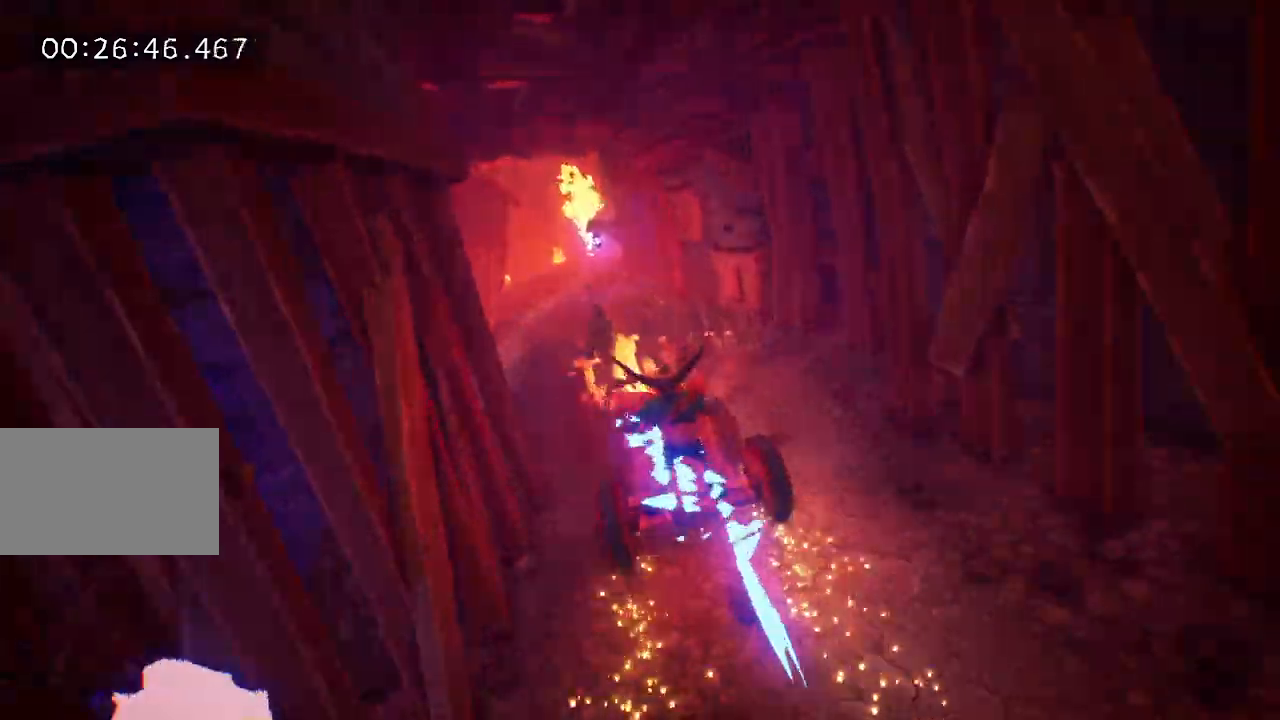
{"keys": [], "events": [[233, "a", "up"]]}
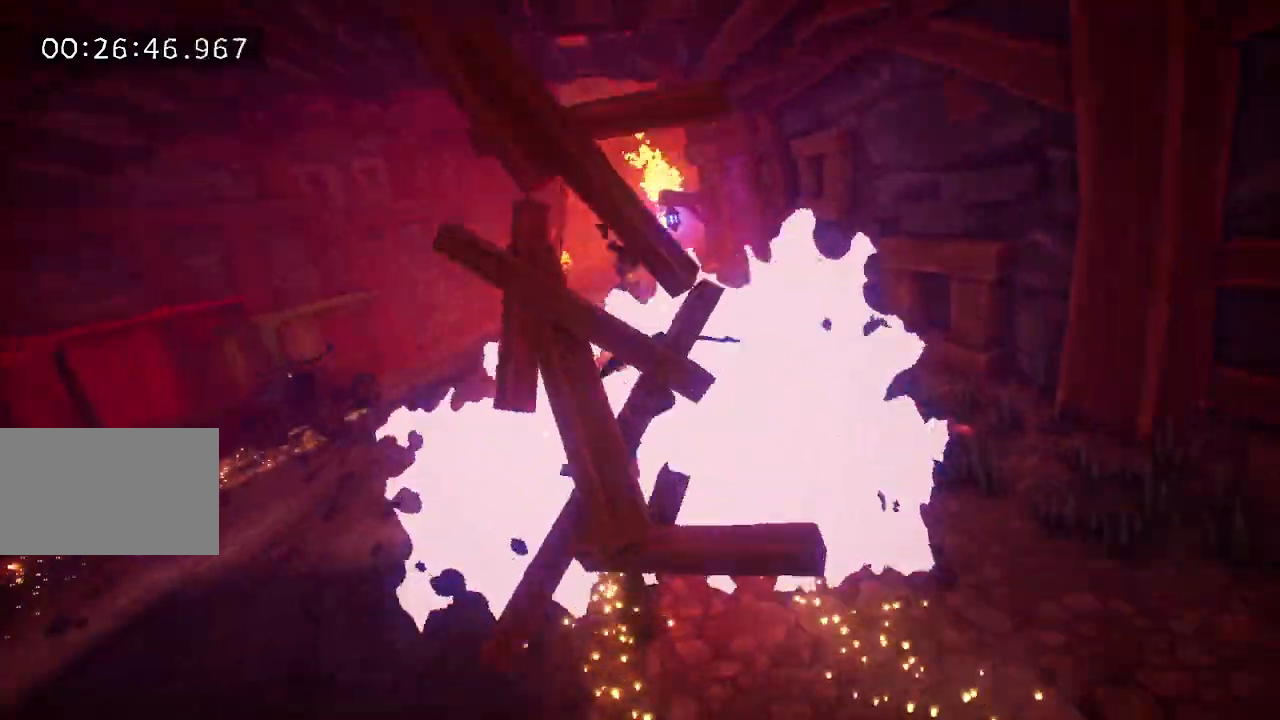
{"keys": ["d"], "events": [[433, "d", "down"]]}
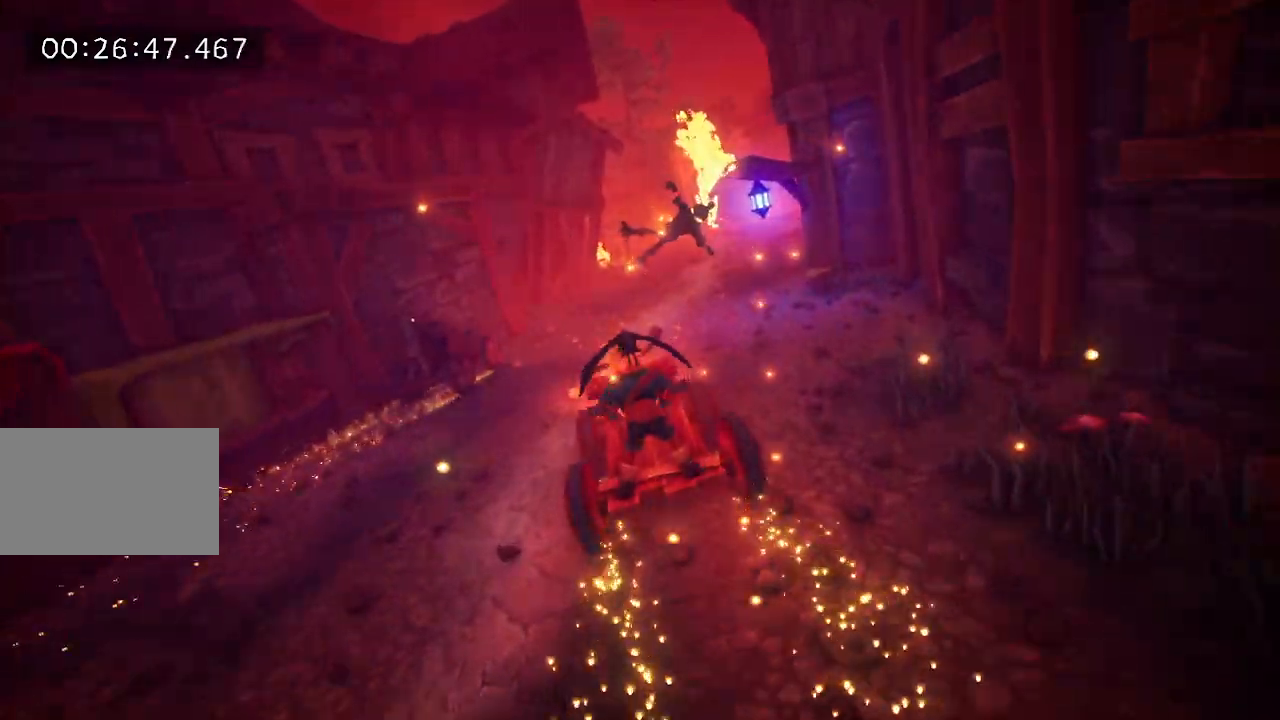
{"keys": [], "events": [[117, "d", "up"]]}
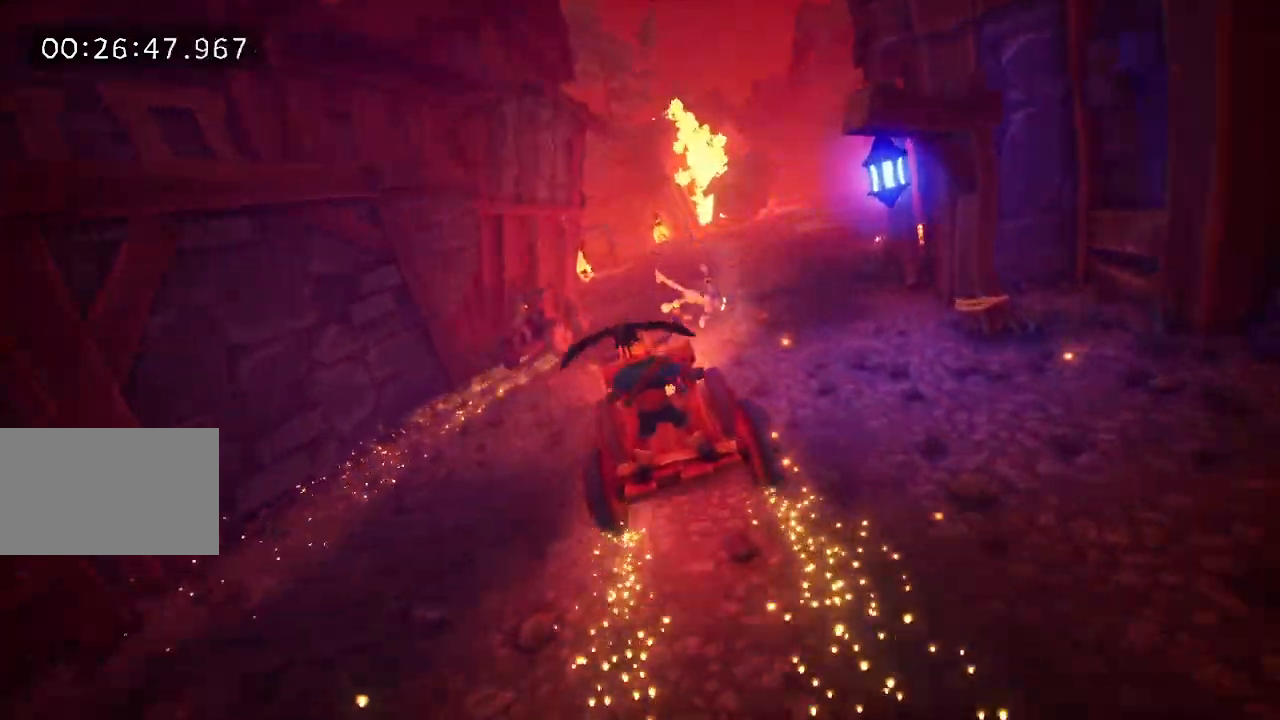
{"keys": [], "events": [[33, "d", "down"], [233, "d", "up"]]}
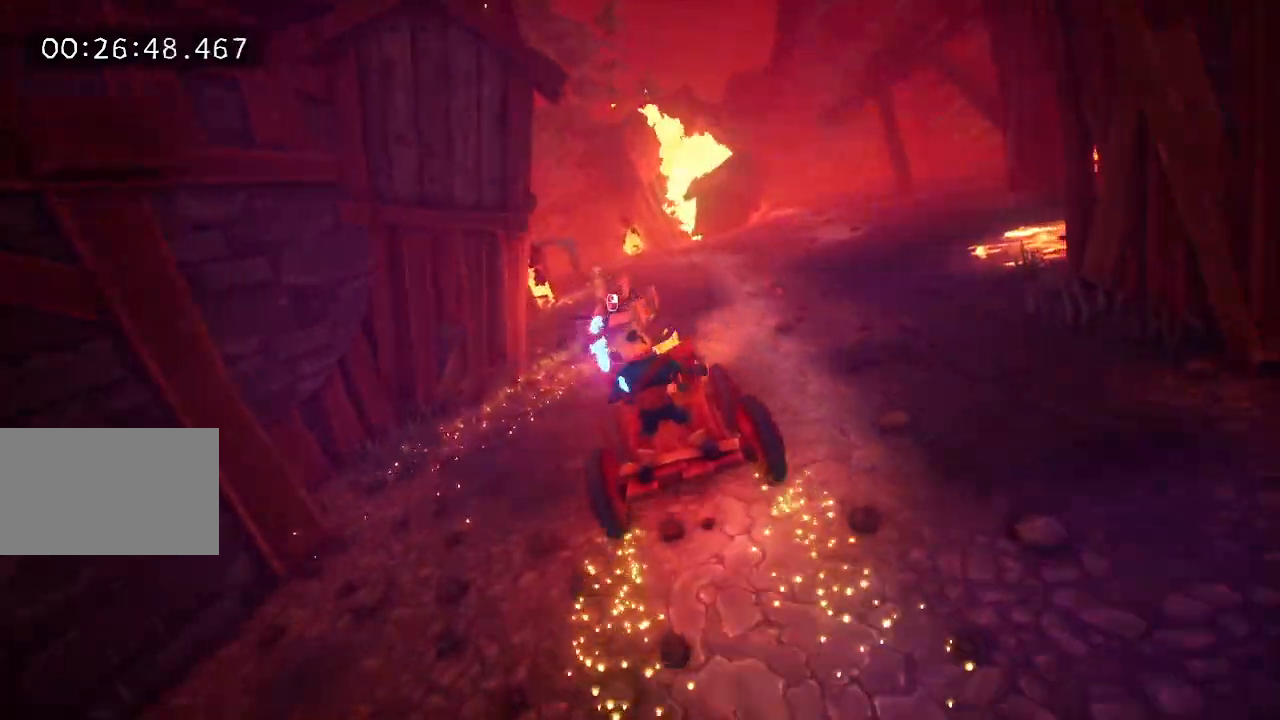
{"keys": [], "events": [[150, "d", "down"], [333, "d", "up"]]}
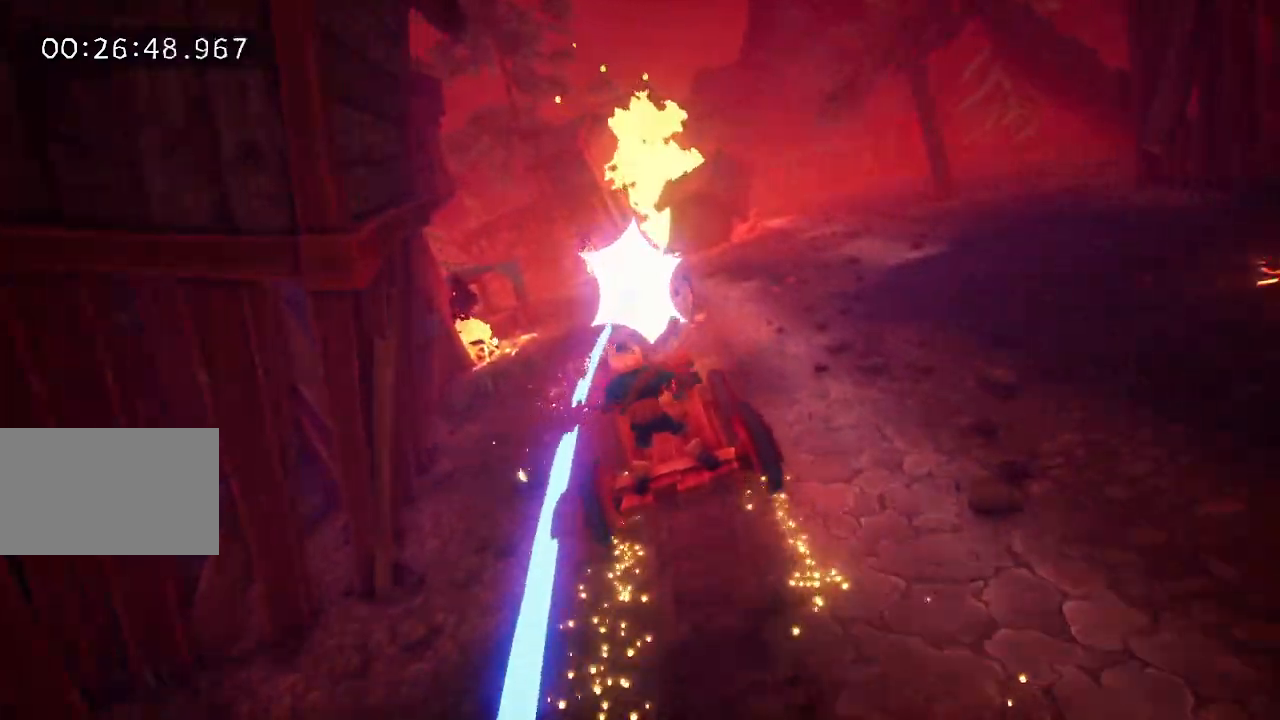
{"keys": [], "events": []}
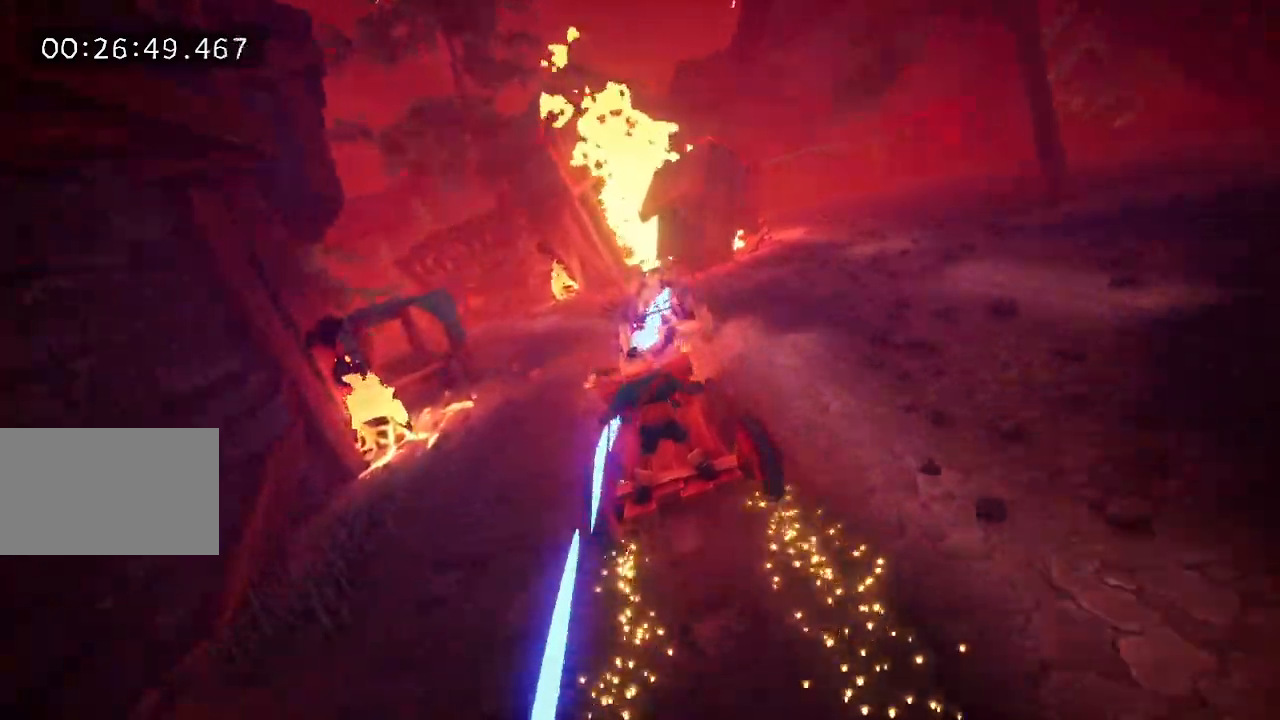
{"keys": [], "events": []}
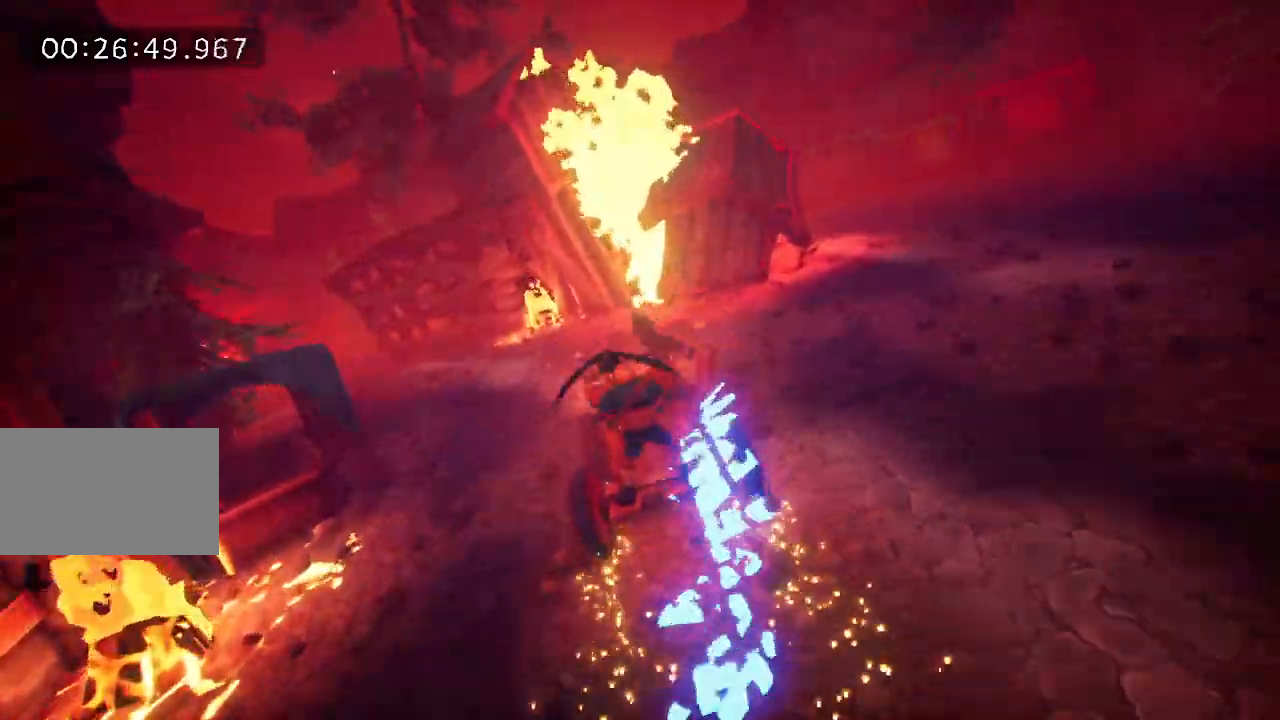
{"keys": ["a"], "events": [[100, "a", "down"]]}
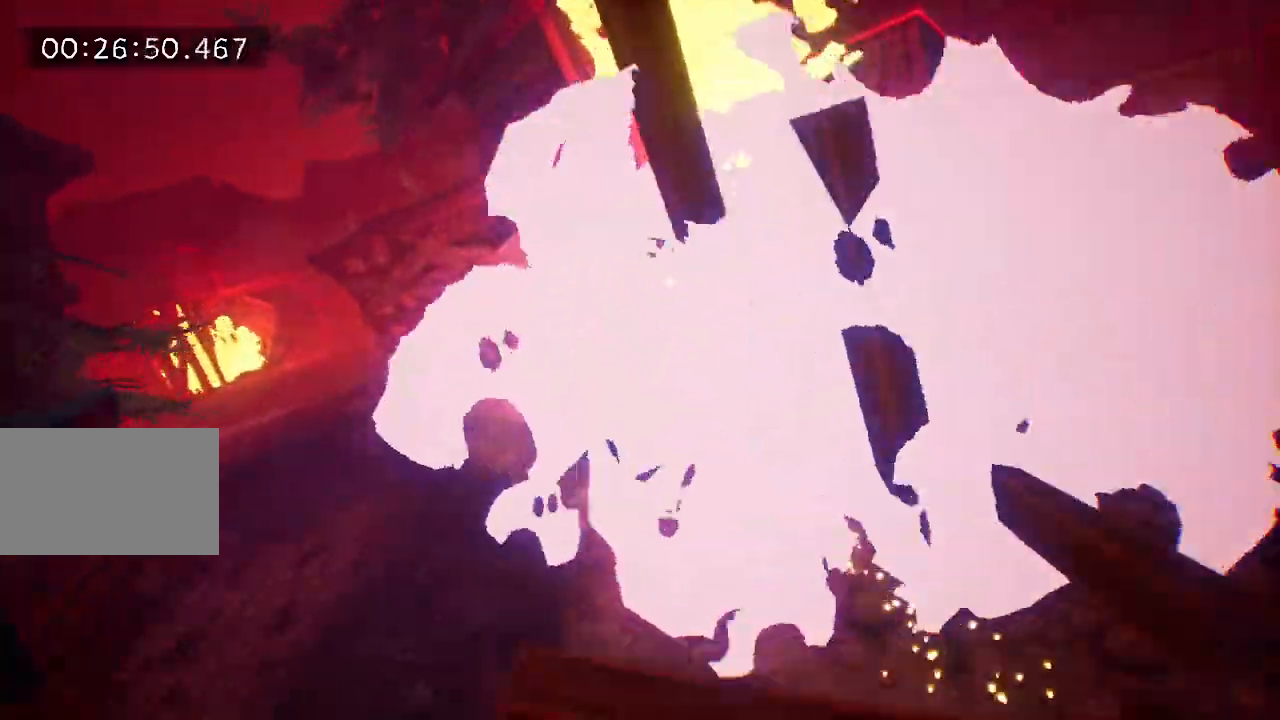
{"keys": ["a"], "events": []}
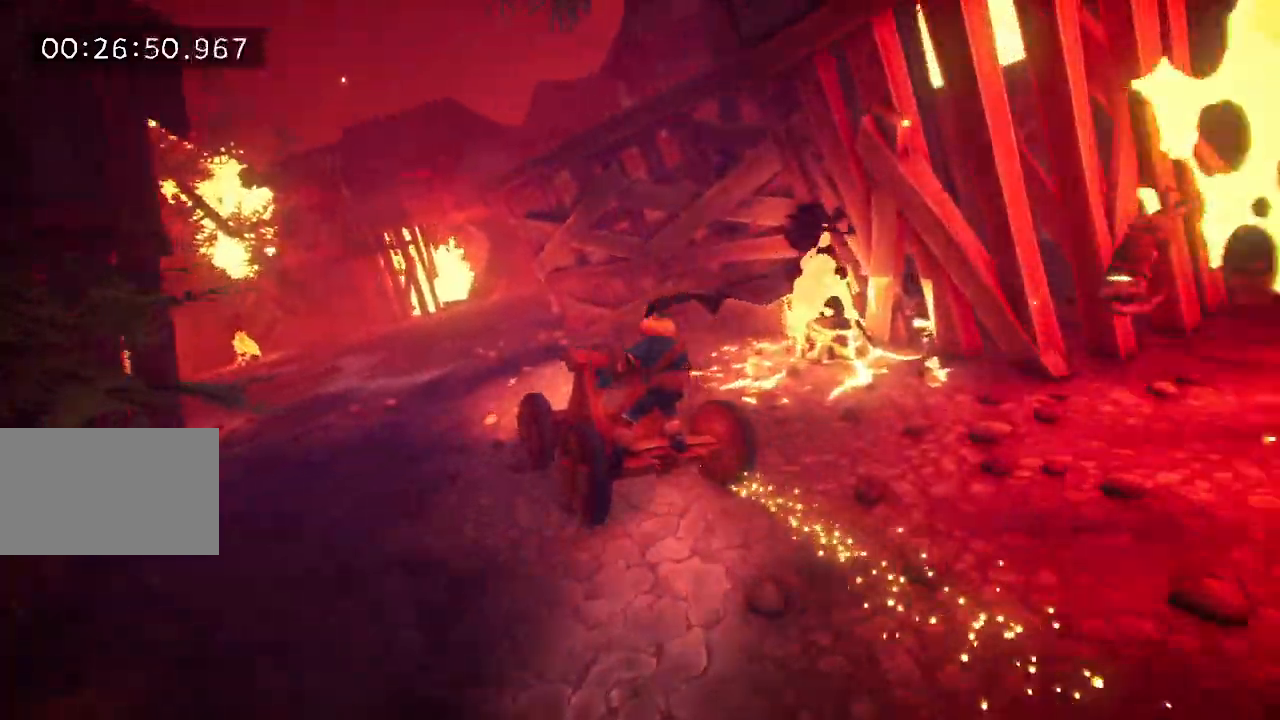
{"keys": [], "events": [[83, "a", "up"]]}
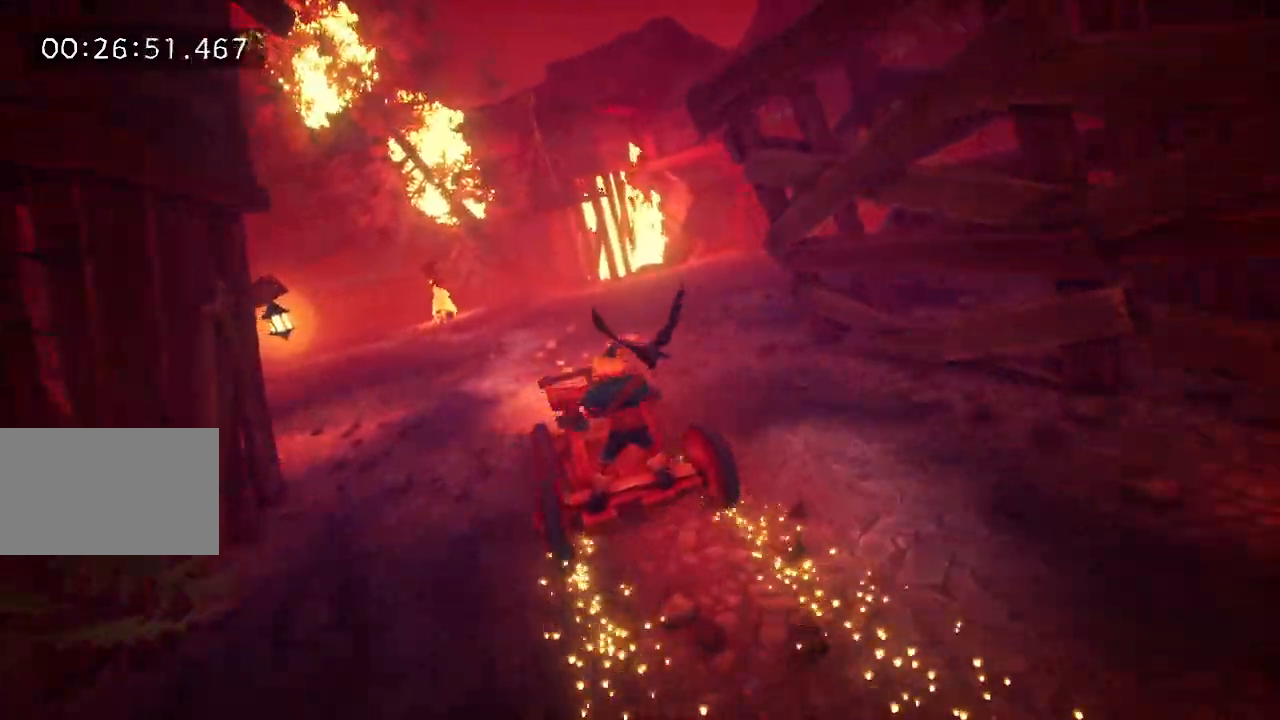
{"keys": ["a"], "events": [[17, "a", "down"]]}
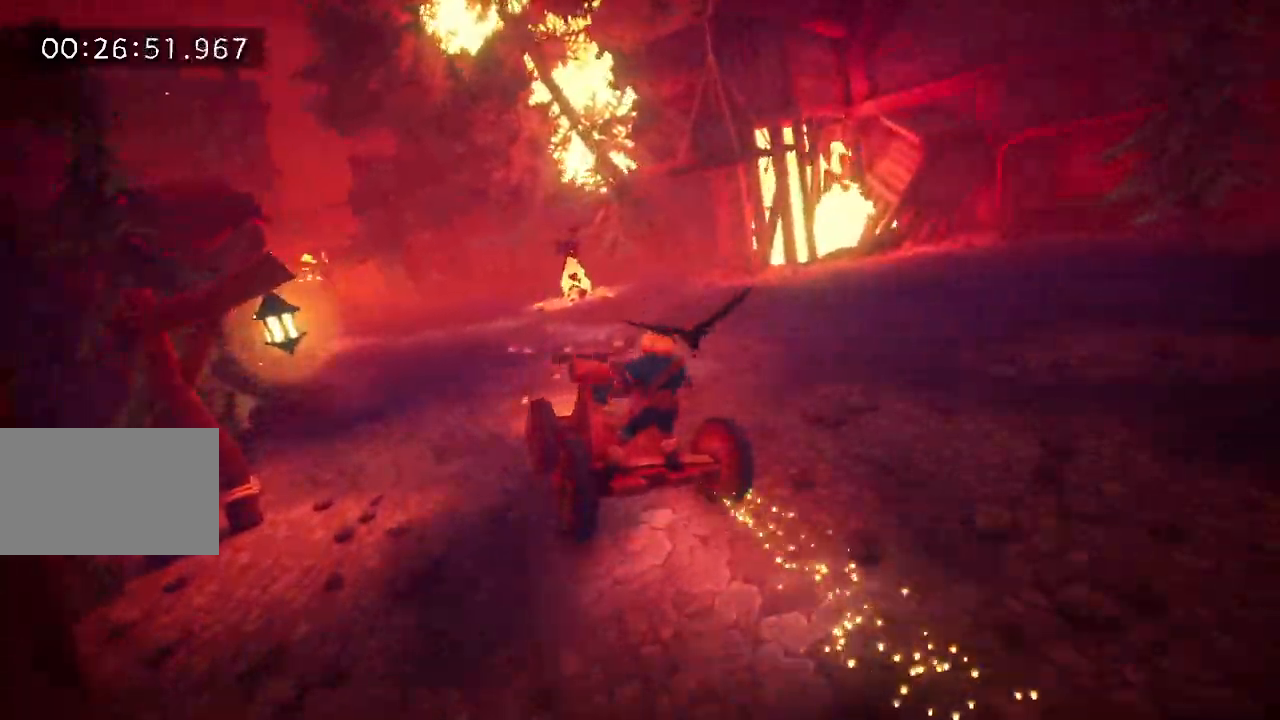
{"keys": ["a"], "events": [[33, "a", "up"], [400, "a", "down"]]}
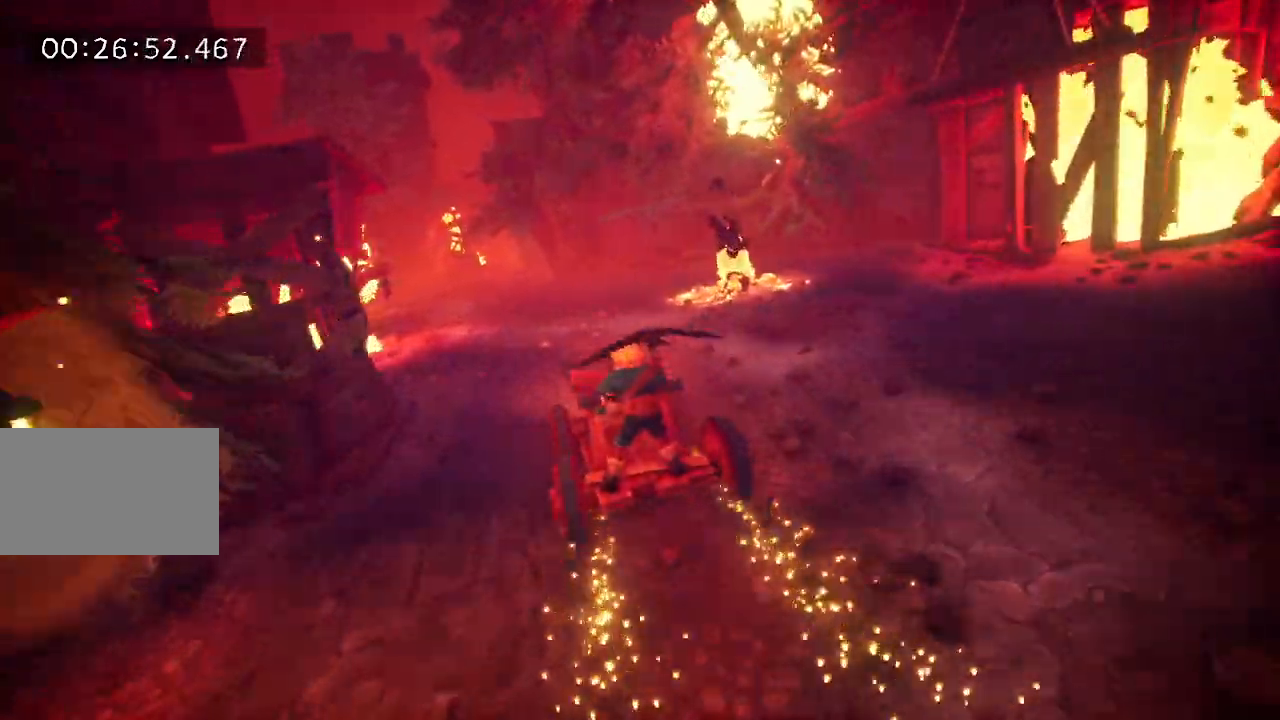
{"keys": [], "events": [[33, "a", "up"]]}
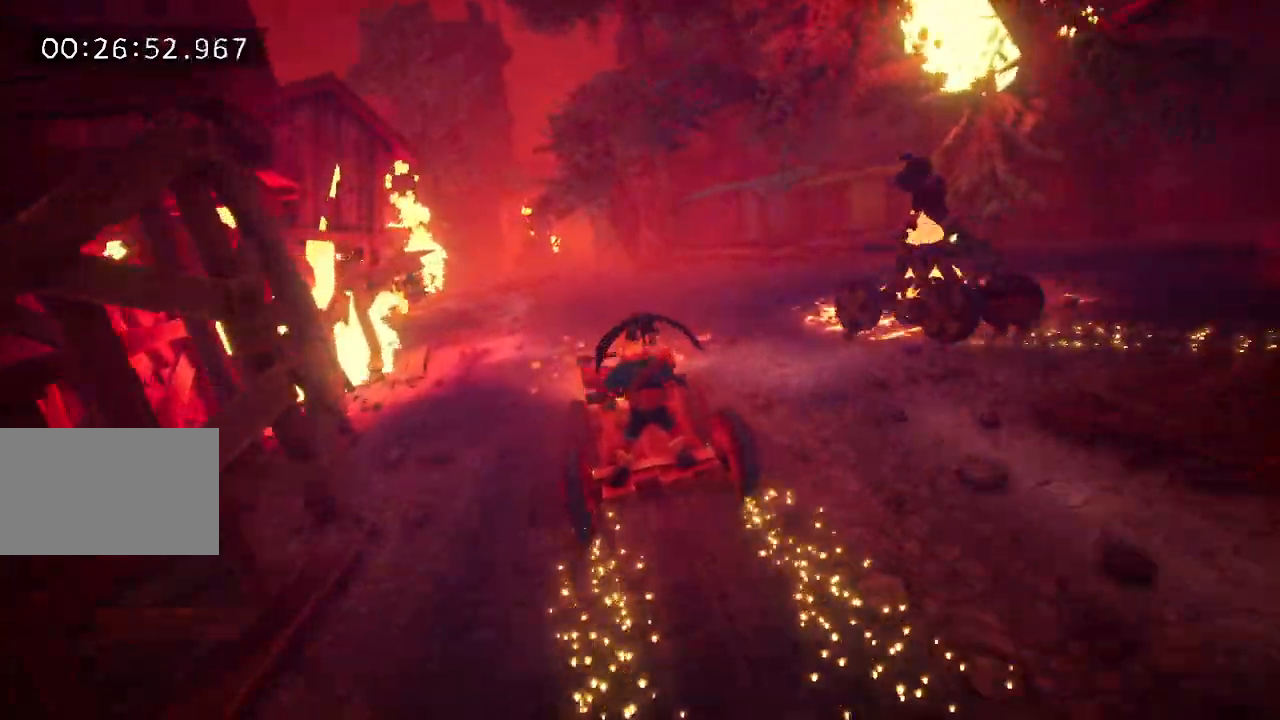
{"keys": [], "events": [[283, "a", "down"], [483, "a", "up"]]}
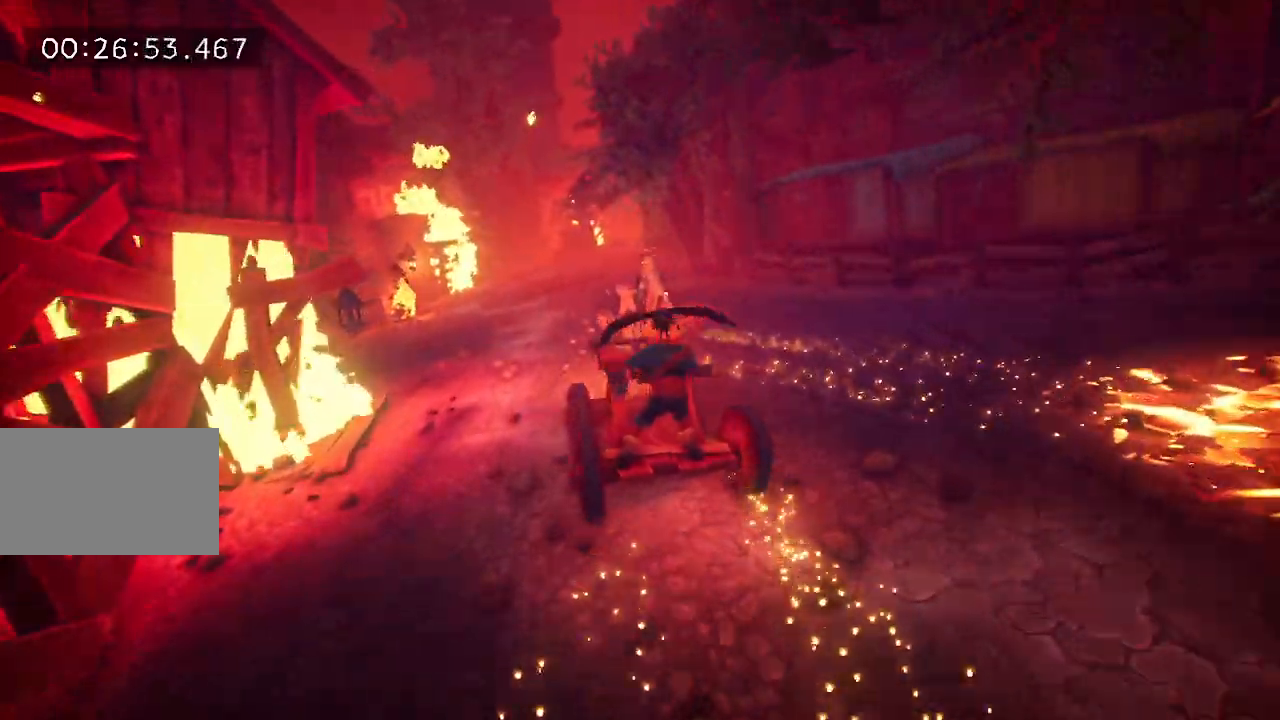
{"keys": [], "events": []}
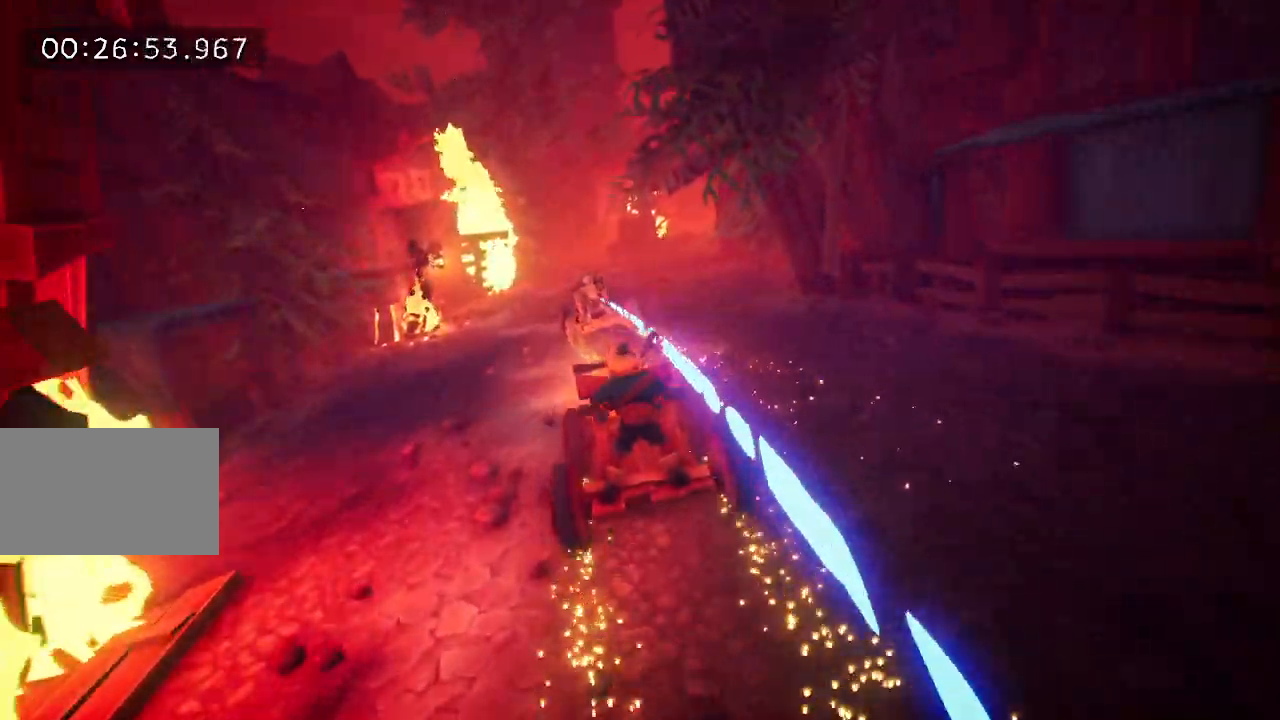
{"keys": [], "events": [[133, "a", "down"], [267, "a", "up"]]}
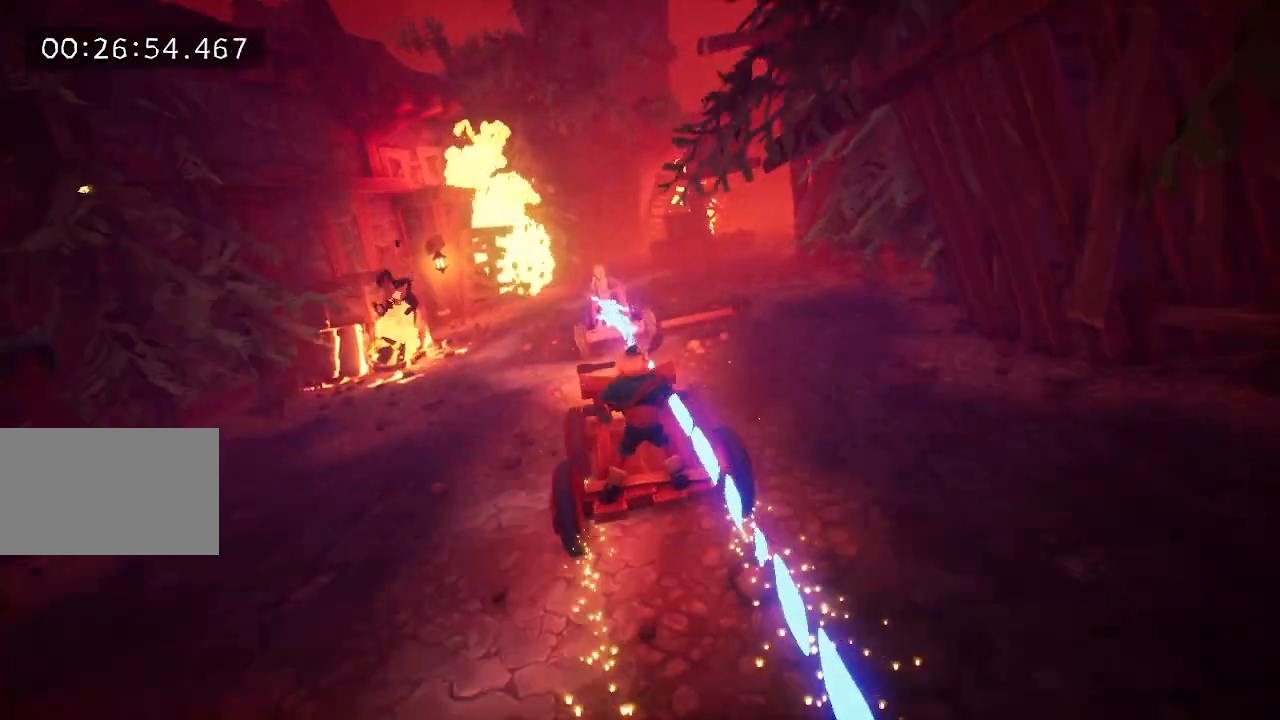
{"keys": ["d"], "events": [[350, "d", "down"]]}
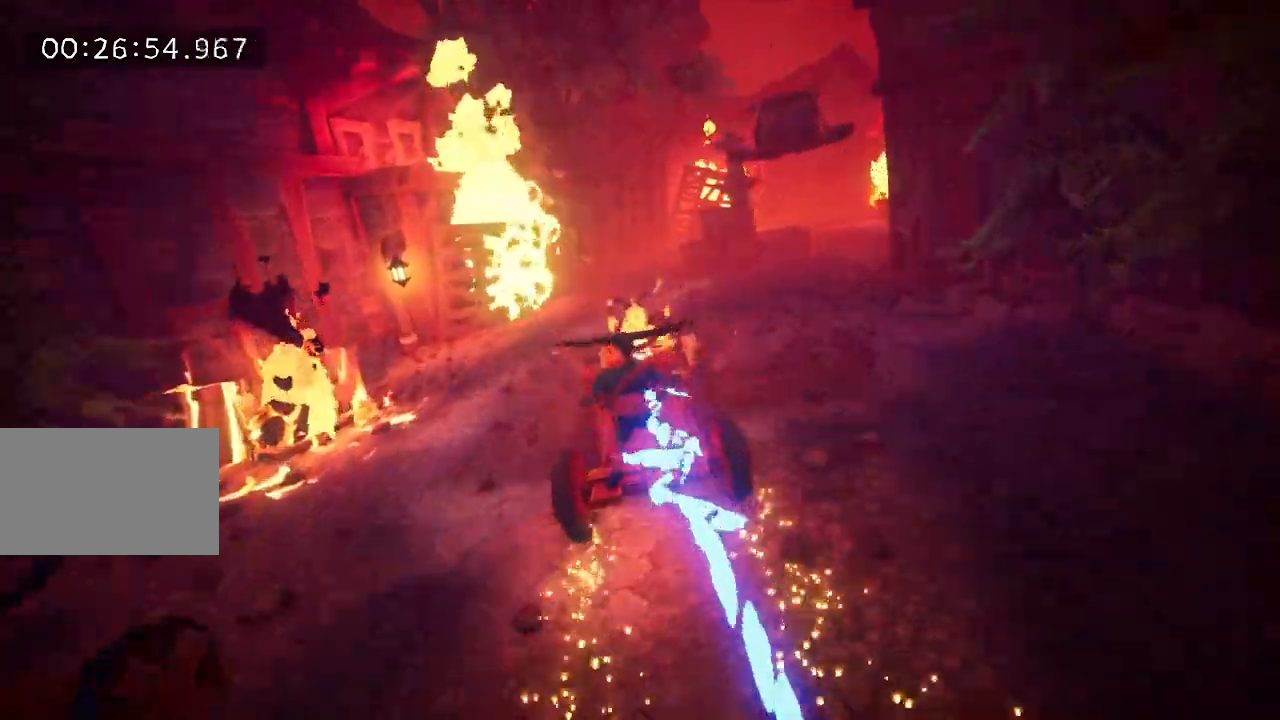
{"keys": ["d"], "events": []}
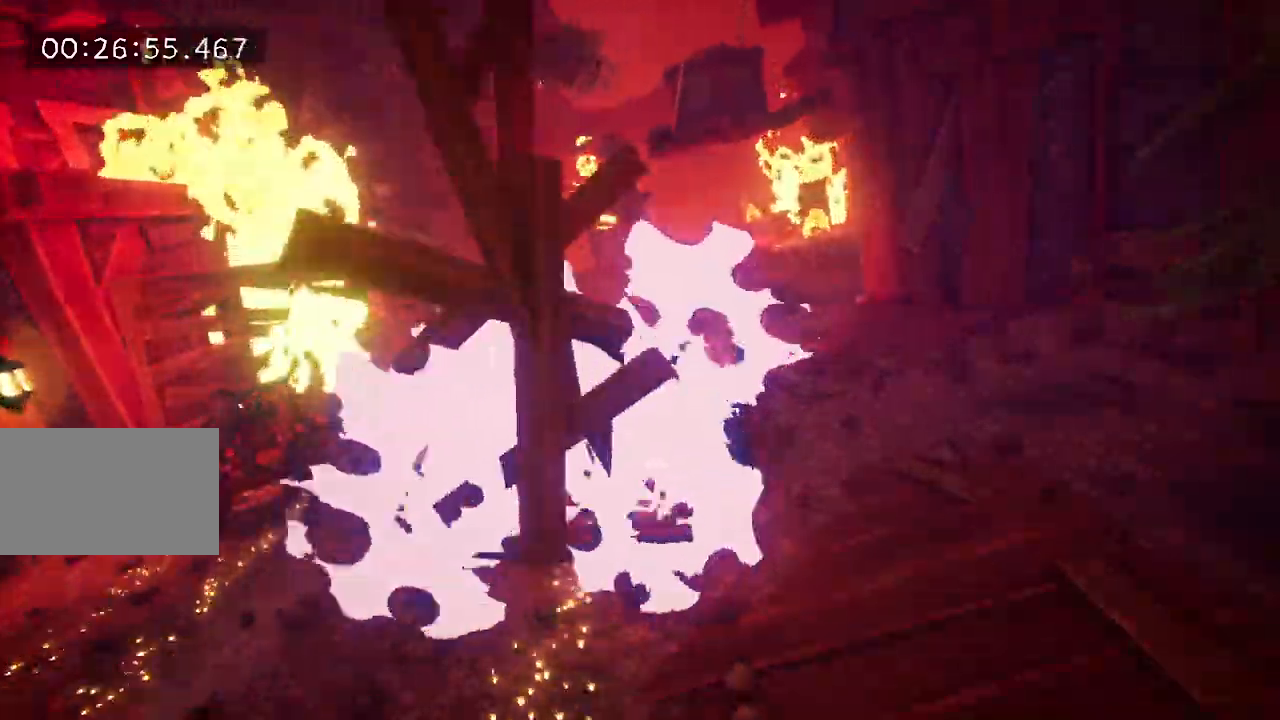
{"keys": ["a"], "events": [[83, "d", "up"], [367, "a", "down"]]}
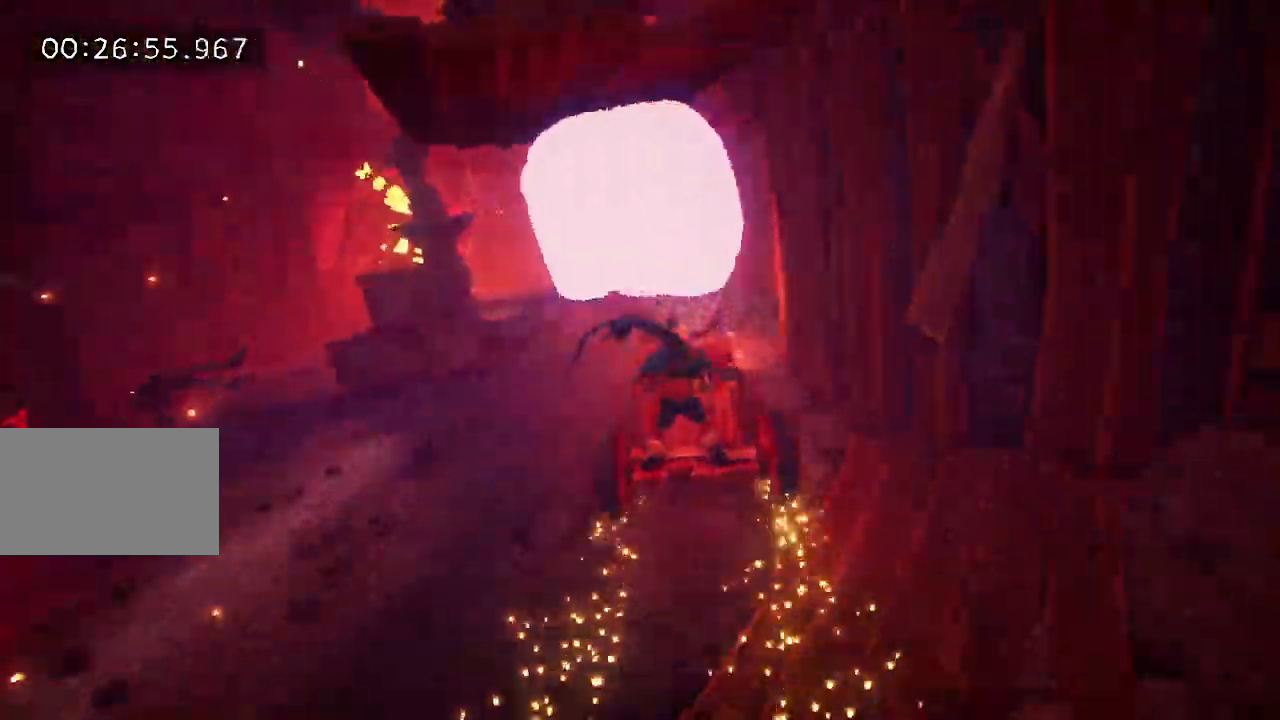
{"keys": ["a"], "events": [[100, "a", "up"], [383, "a", "down"]]}